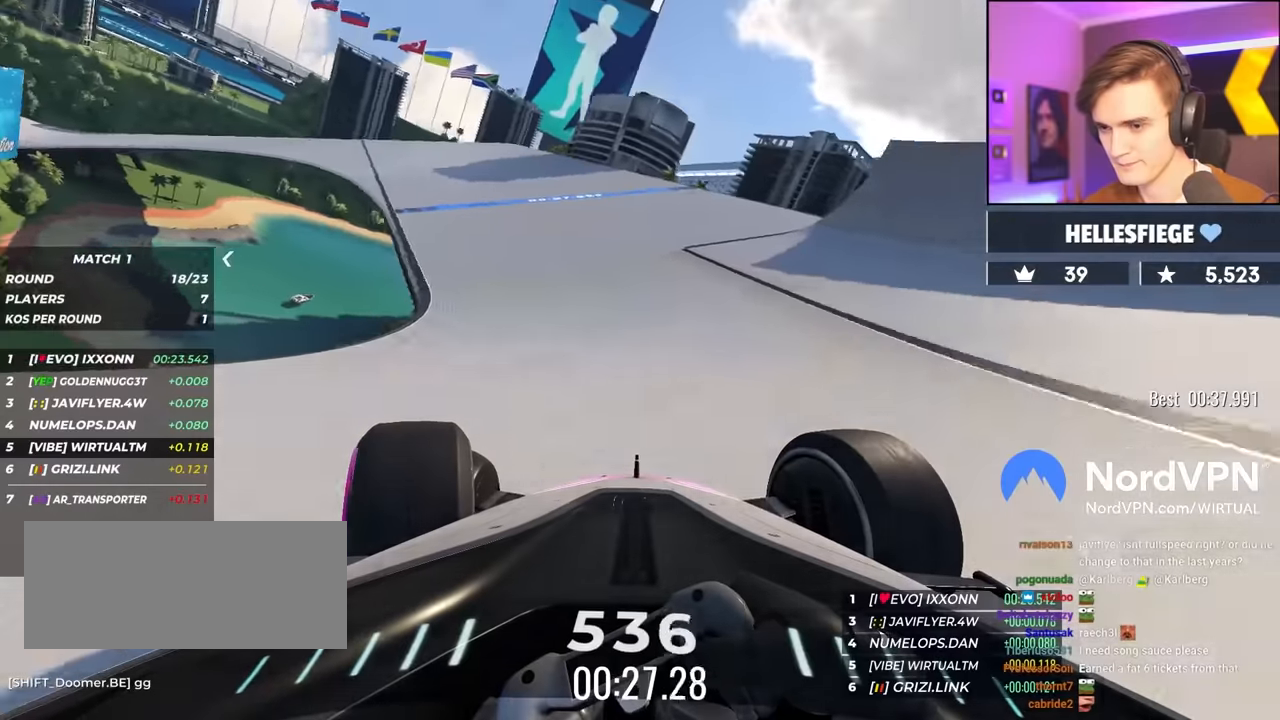
Gameplay with keyboard; each line is a JSON object with the keys held at the frame after it. "events" lists presses ("down") and releases ("up") of "brake", "down", "left", "right" and "up" between this image and that frame as [ms after this image, input, new state], when the widget could be followed in between. No other keys are recorded. Mouse input is not recorded. Key names are as the overlay labels them; some are game actions (e.g. jump) rather than physical keys.
{"keys": ["left", "up"], "events": [[300, "left", "up"], [333, "left", "down"]]}
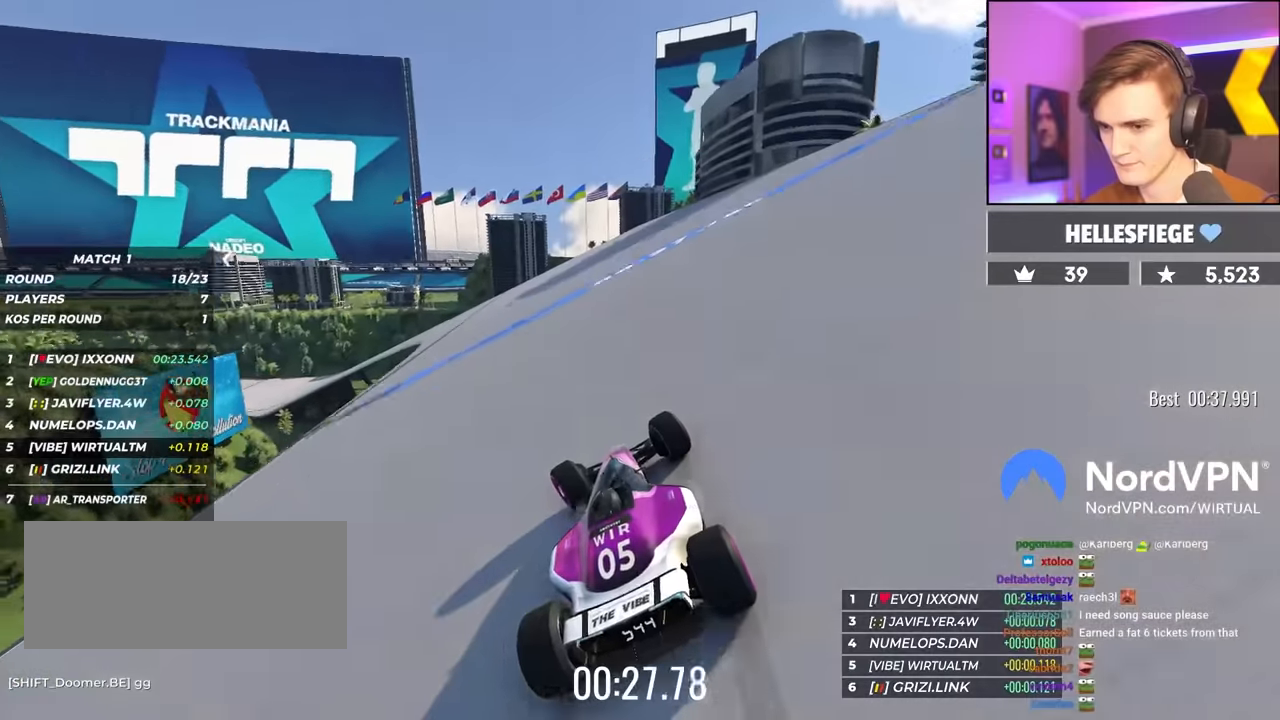
{"keys": ["left", "up"], "events": [[116, "left", "up"], [166, "left", "down"], [266, "left", "up"], [350, "left", "down"], [450, "left", "up"], [500, "left", "down"]]}
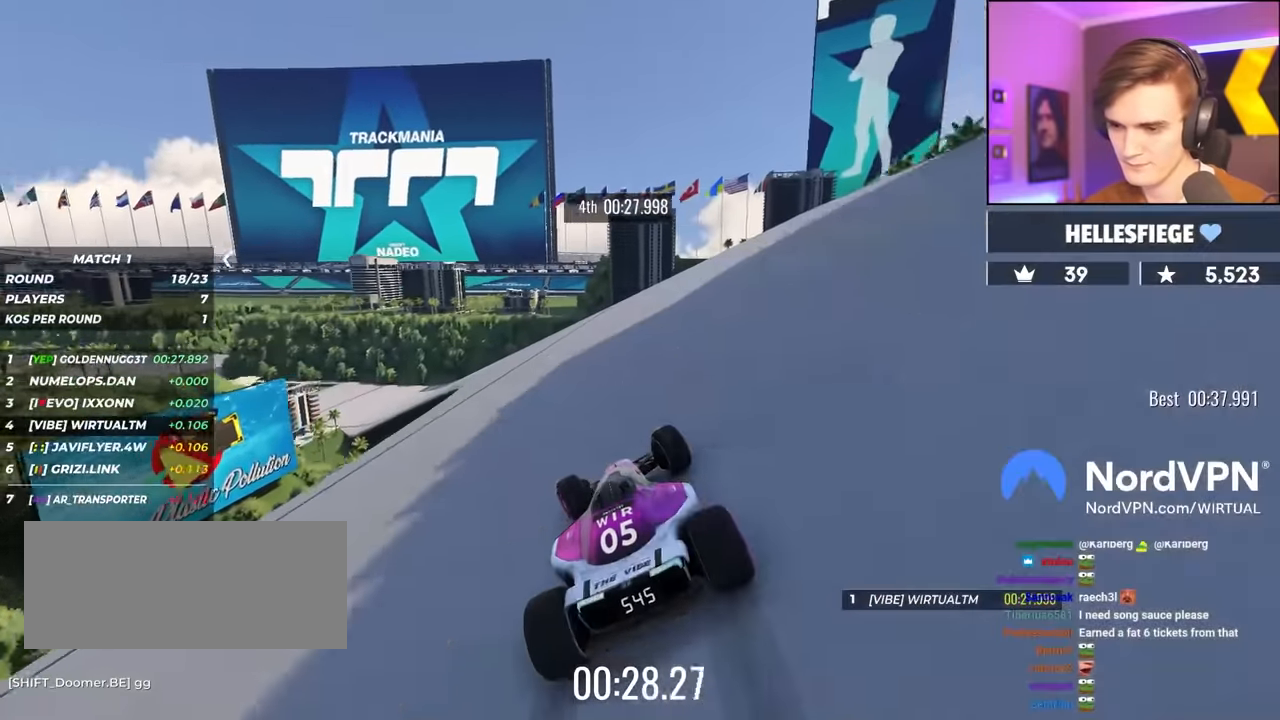
{"keys": ["left", "up"], "events": [[133, "left", "up"], [183, "left", "down"], [316, "left", "up"], [416, "left", "down"]]}
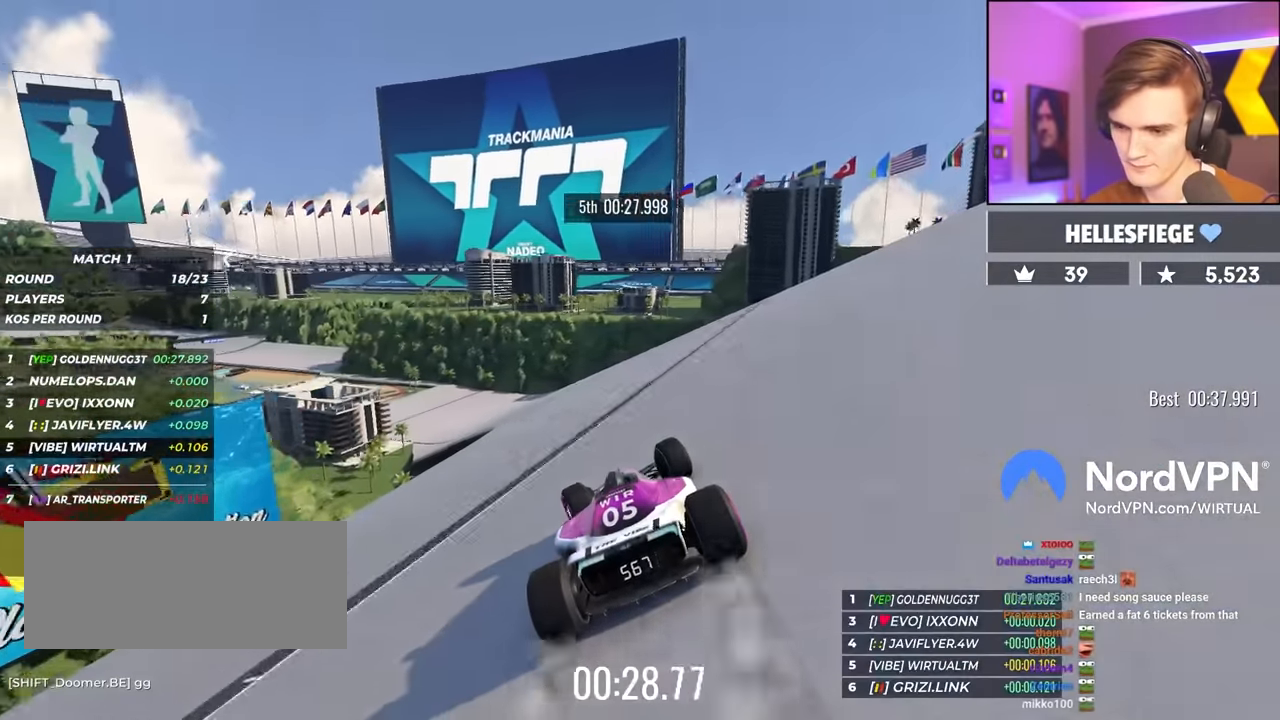
{"keys": ["left", "up"], "events": [[16, "left", "up"], [100, "left", "down"], [250, "left", "up"], [333, "left", "down"]]}
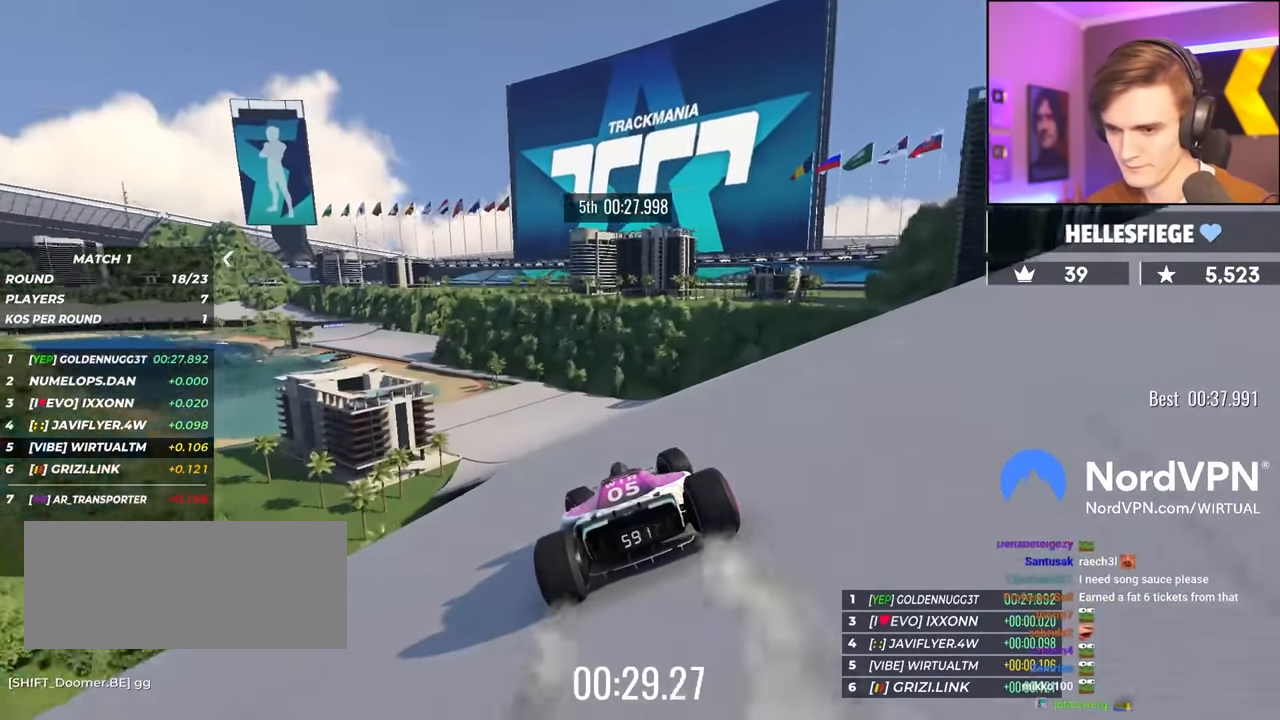
{"keys": ["up"], "events": [[33, "left", "up"], [116, "left", "down"], [266, "left", "up"], [316, "left", "down"], [500, "left", "up"]]}
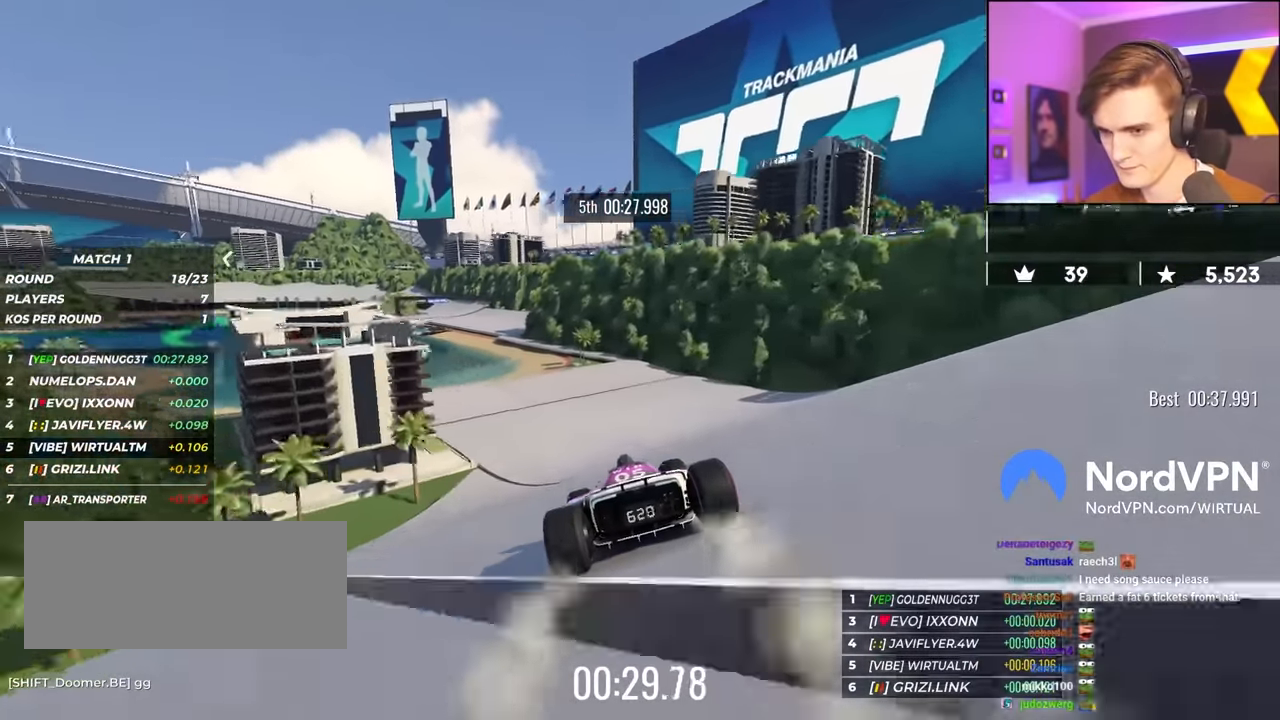
{"keys": ["left", "up"], "events": [[83, "left", "down"], [233, "left", "up"], [366, "left", "down"]]}
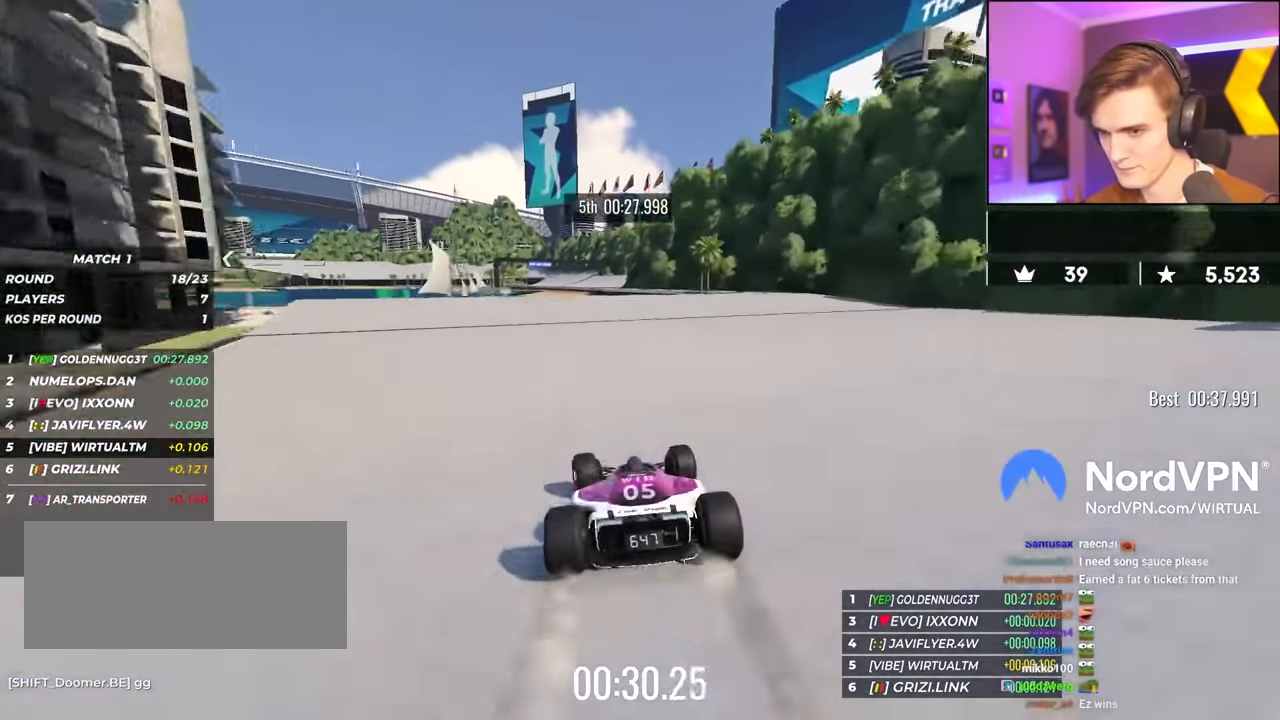
{"keys": ["up"], "events": [[16, "left", "up"]]}
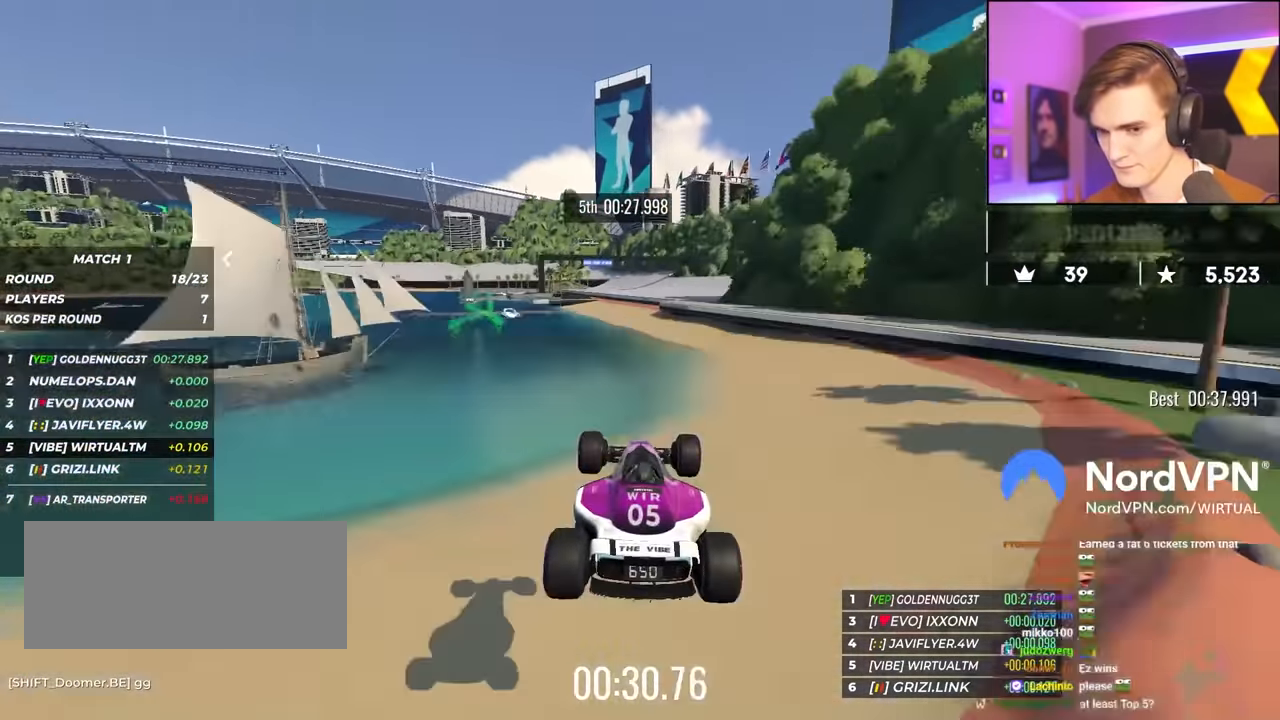
{"keys": ["right", "up"], "events": [[33, "right", "down"]]}
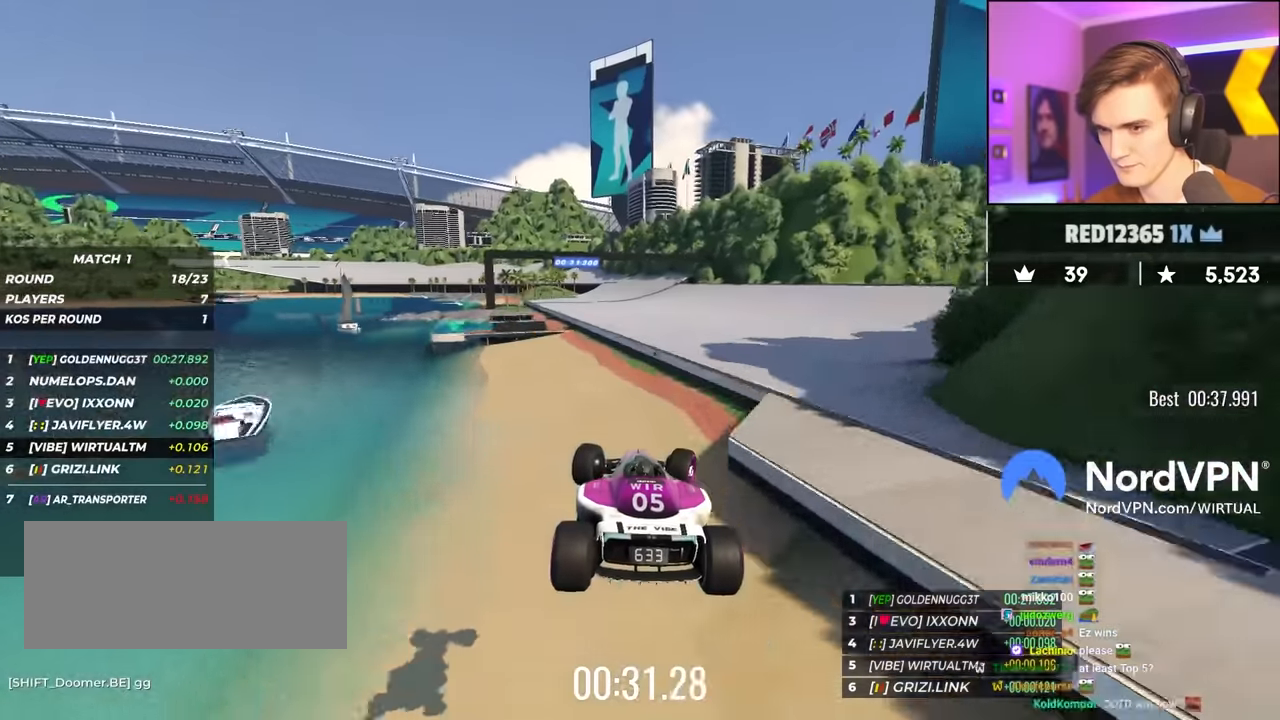
{"keys": ["right", "up"], "events": []}
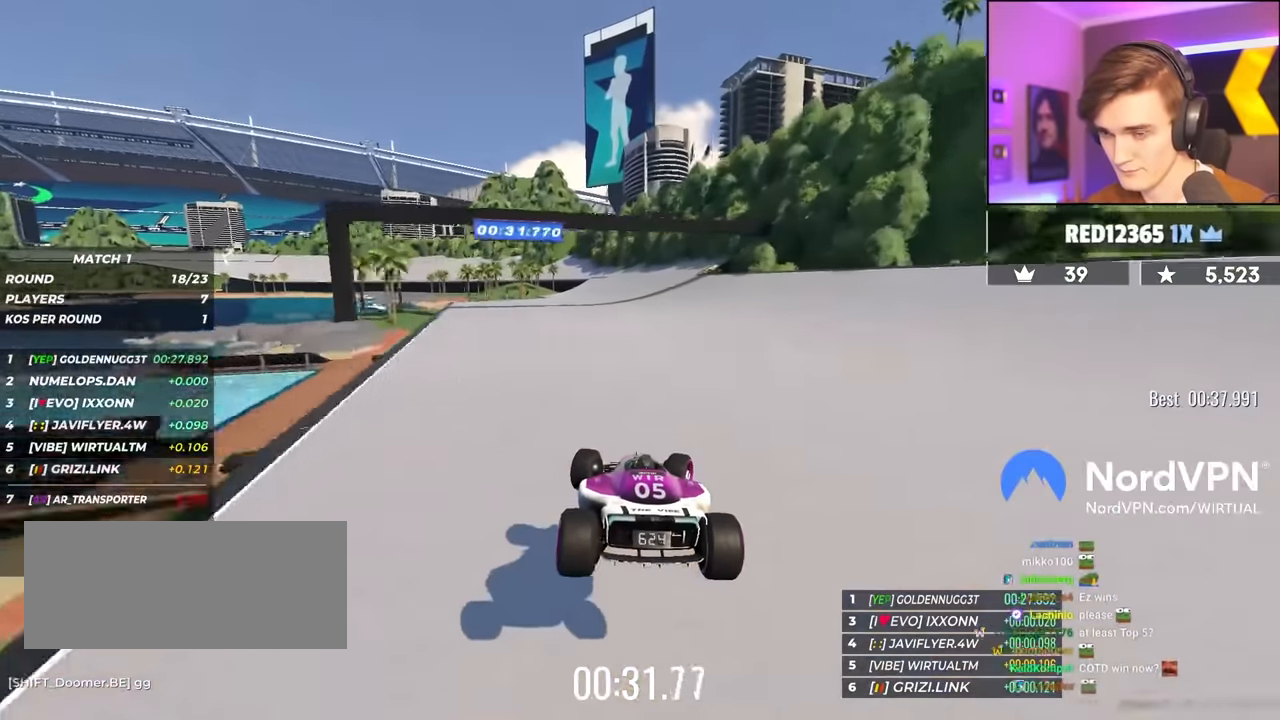
{"keys": ["up"], "events": [[250, "right", "up"]]}
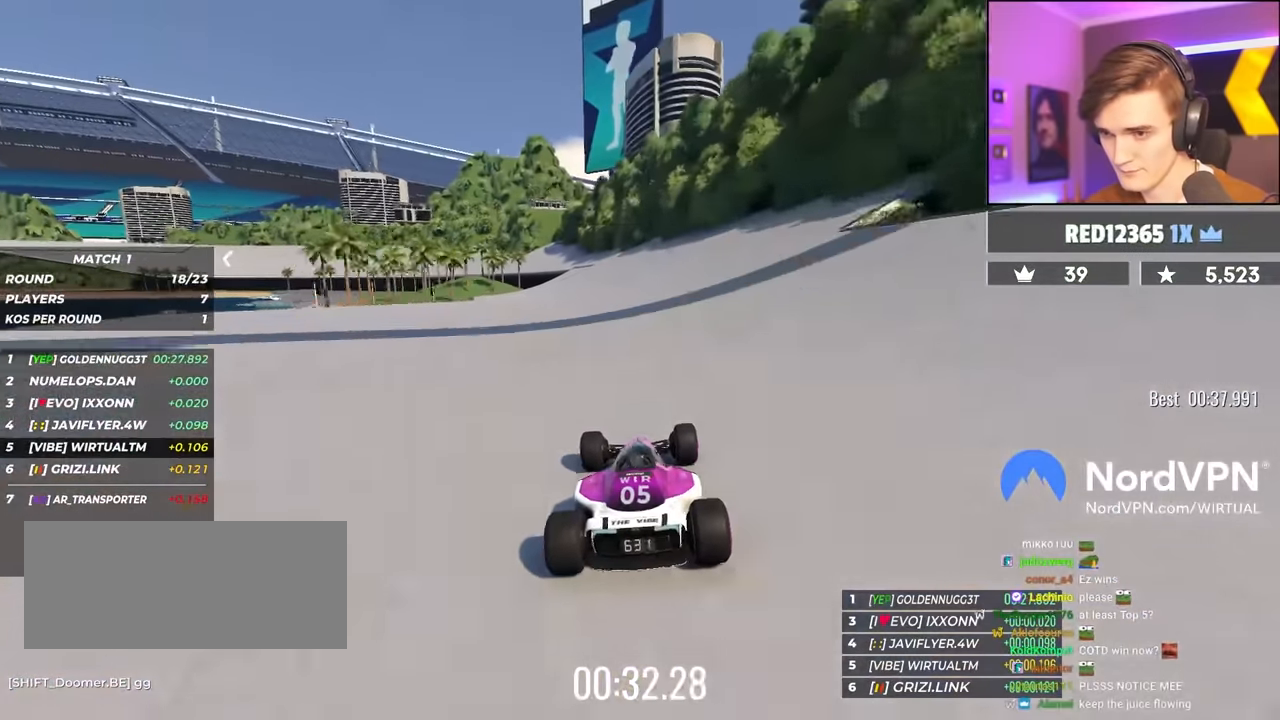
{"keys": ["up"], "events": [[66, "left", "down"], [216, "left", "up"], [350, "left", "down"], [500, "left", "up"]]}
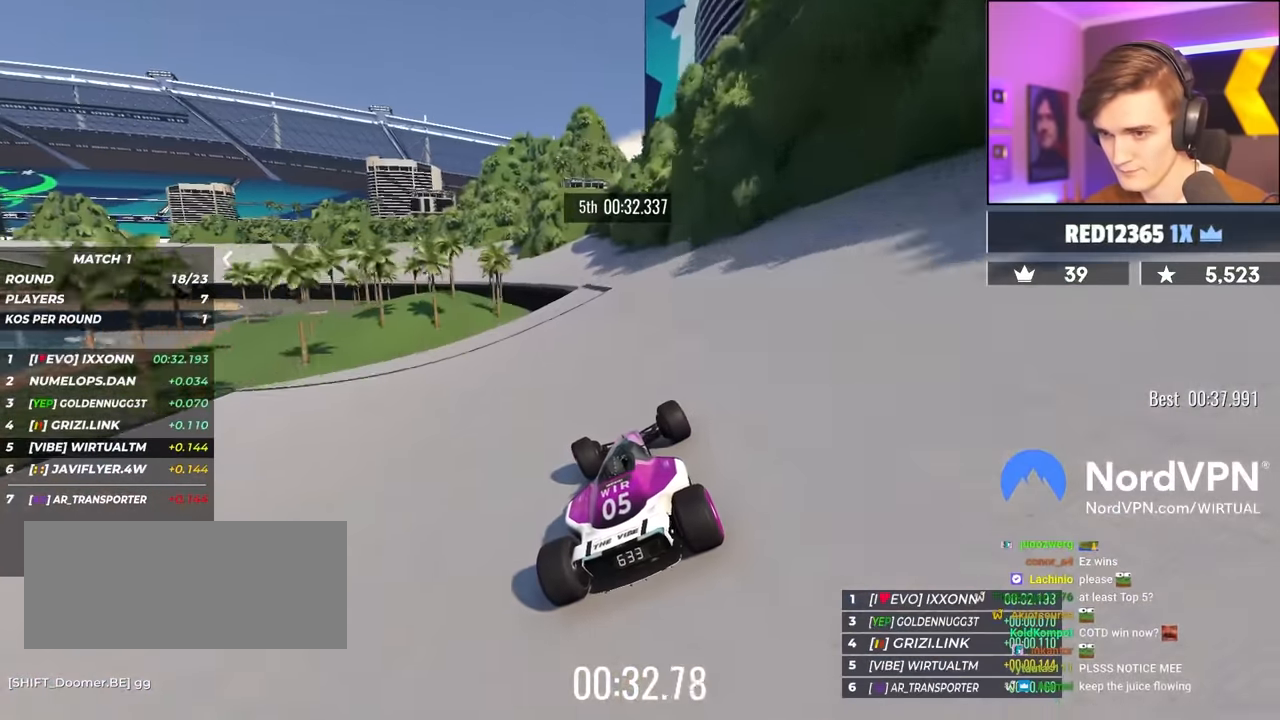
{"keys": ["left", "up"], "events": [[133, "left", "down"], [416, "left", "up"], [466, "left", "down"]]}
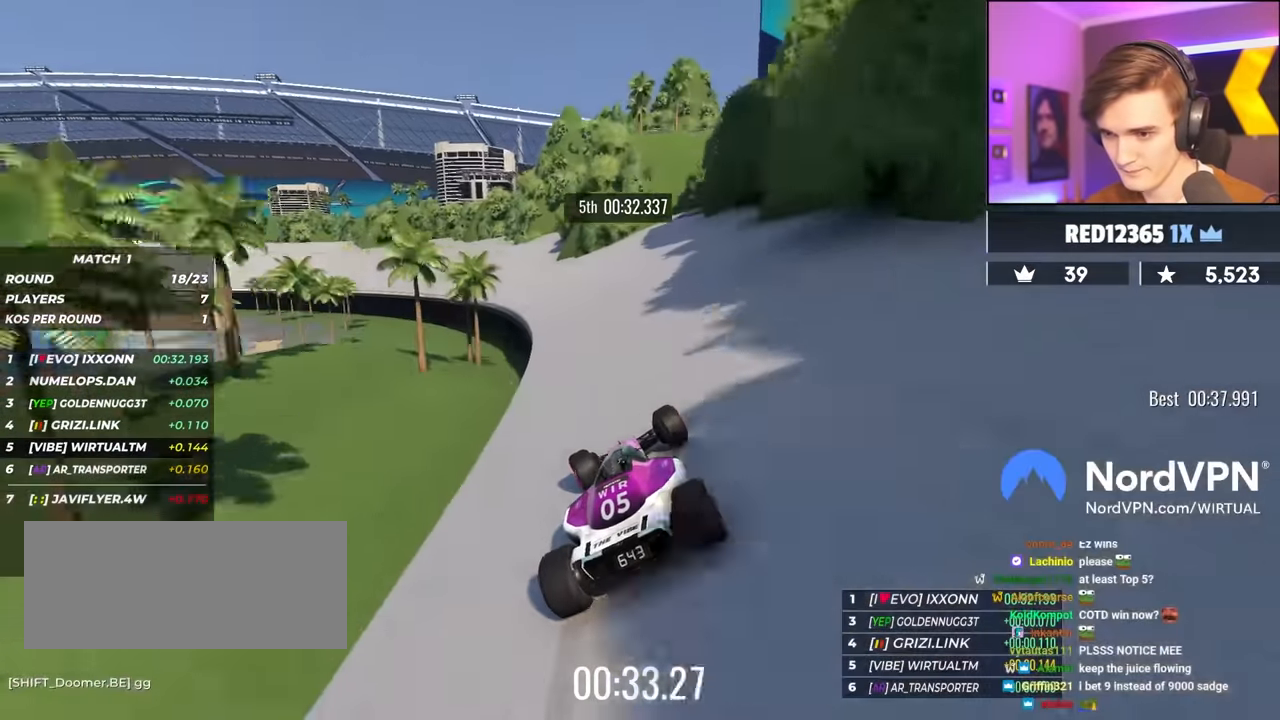
{"keys": ["left", "up"], "events": []}
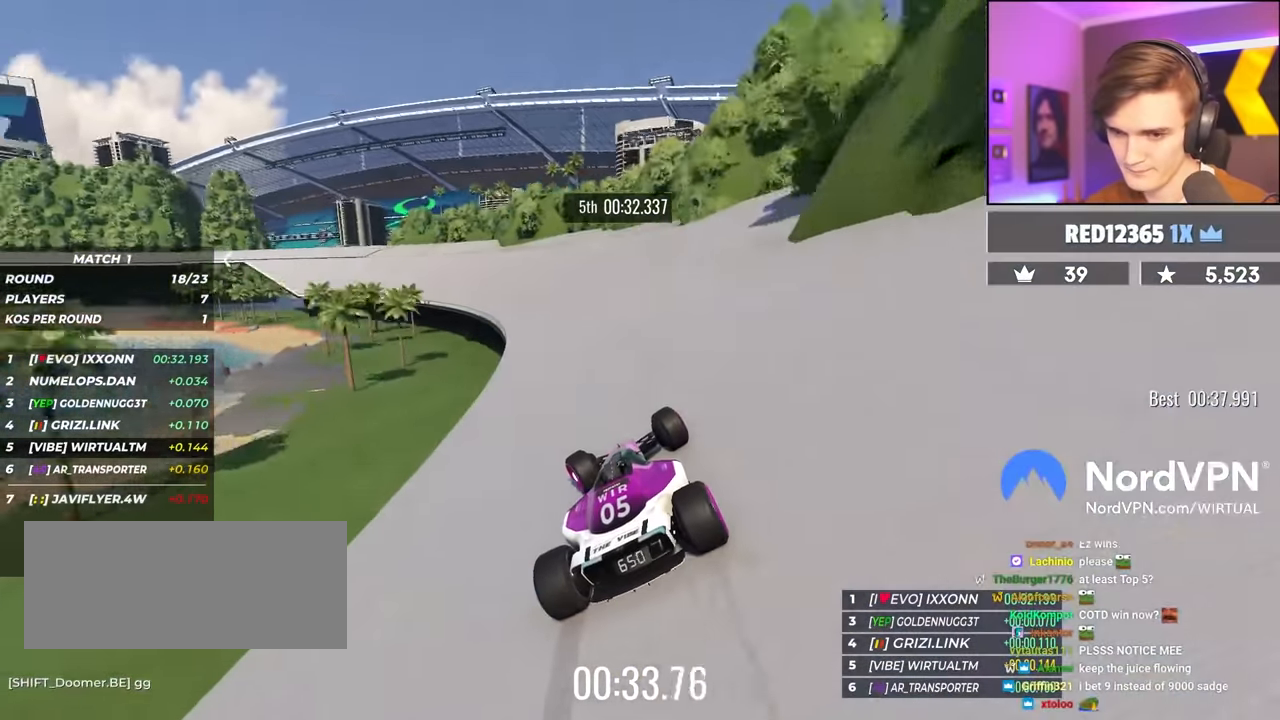
{"keys": ["left", "up"], "events": []}
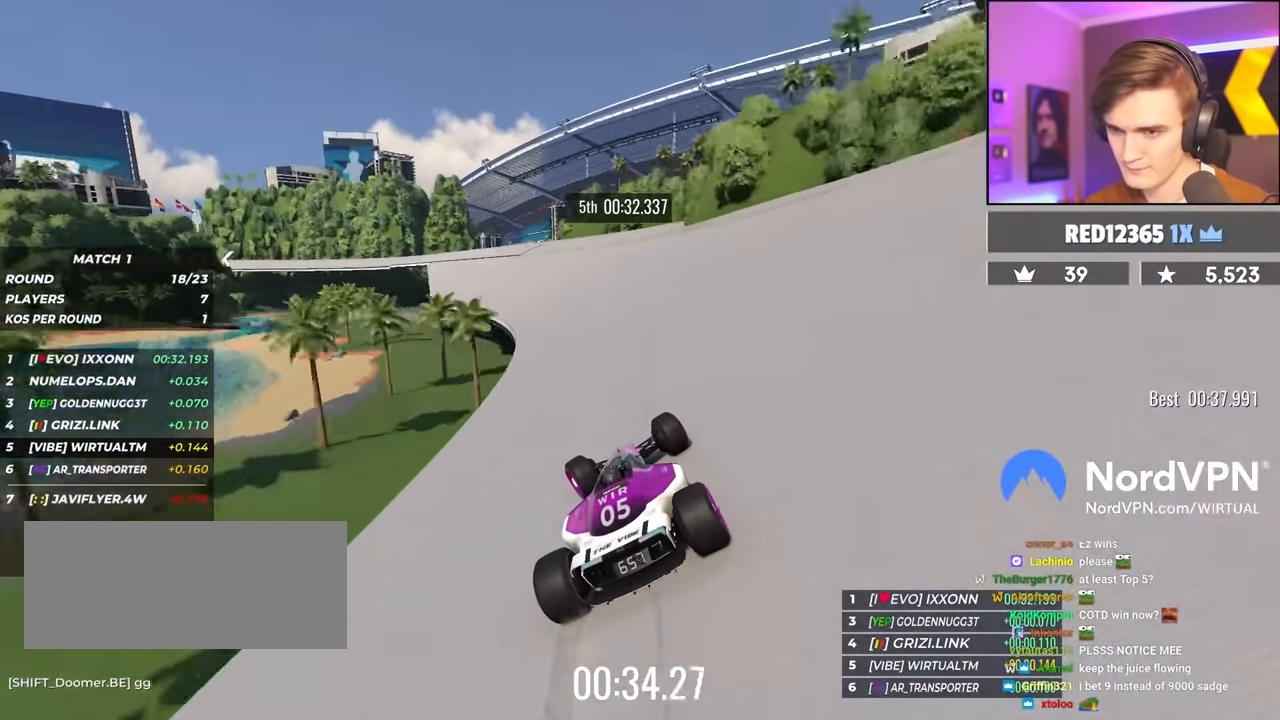
{"keys": ["up"], "events": [[133, "left", "up"]]}
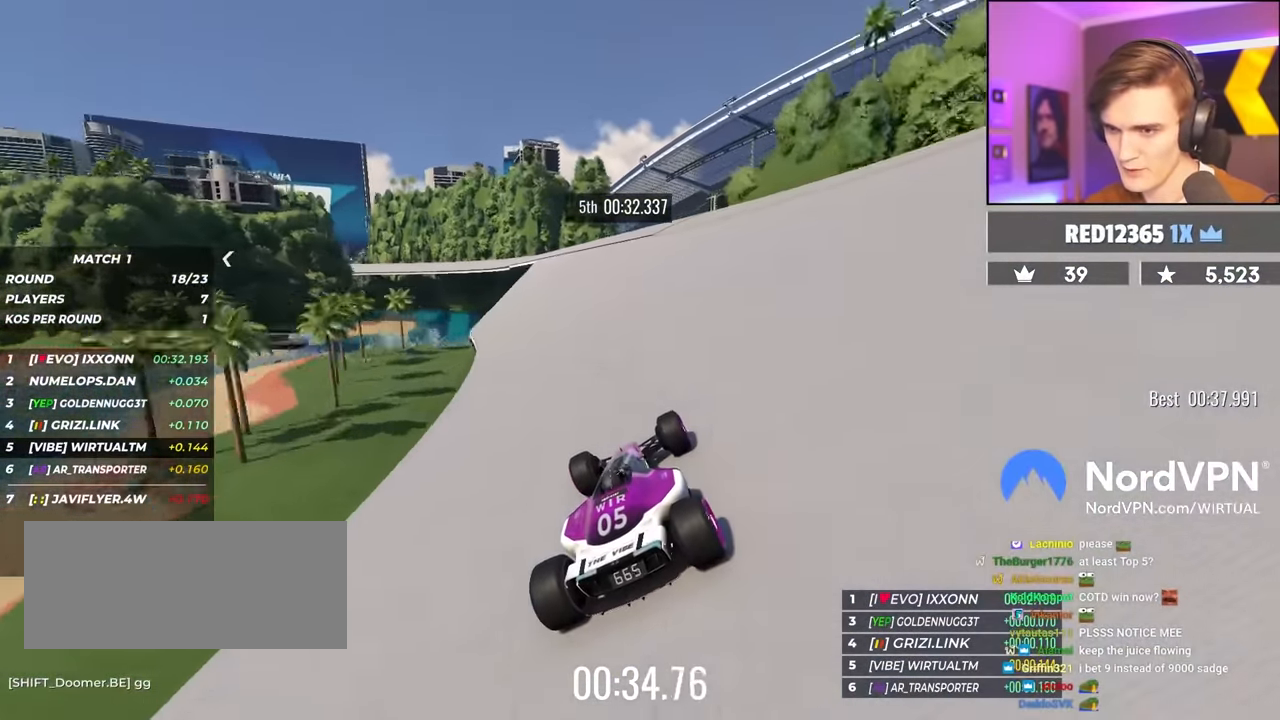
{"keys": ["left", "up"], "events": [[16, "left", "down"], [100, "left", "up"], [200, "left", "down"], [383, "left", "up"], [483, "left", "down"]]}
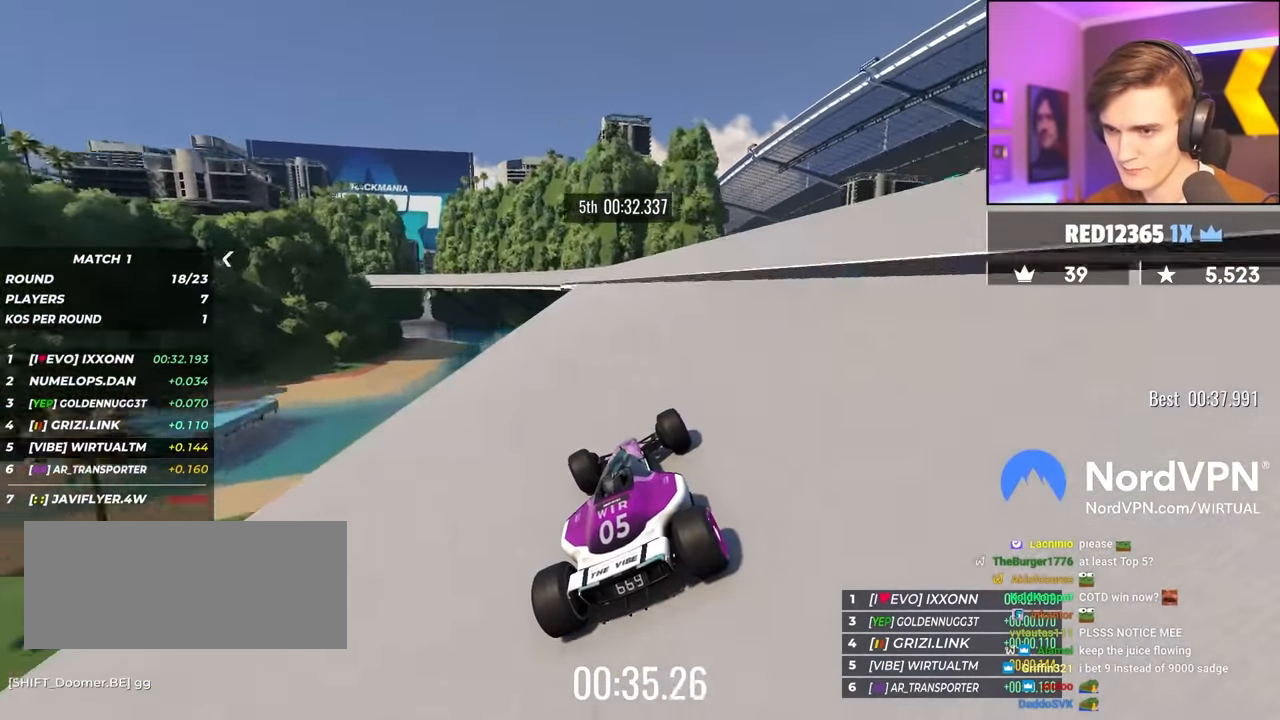
{"keys": ["up"], "events": [[33, "left", "up"], [166, "left", "down"], [350, "left", "up"]]}
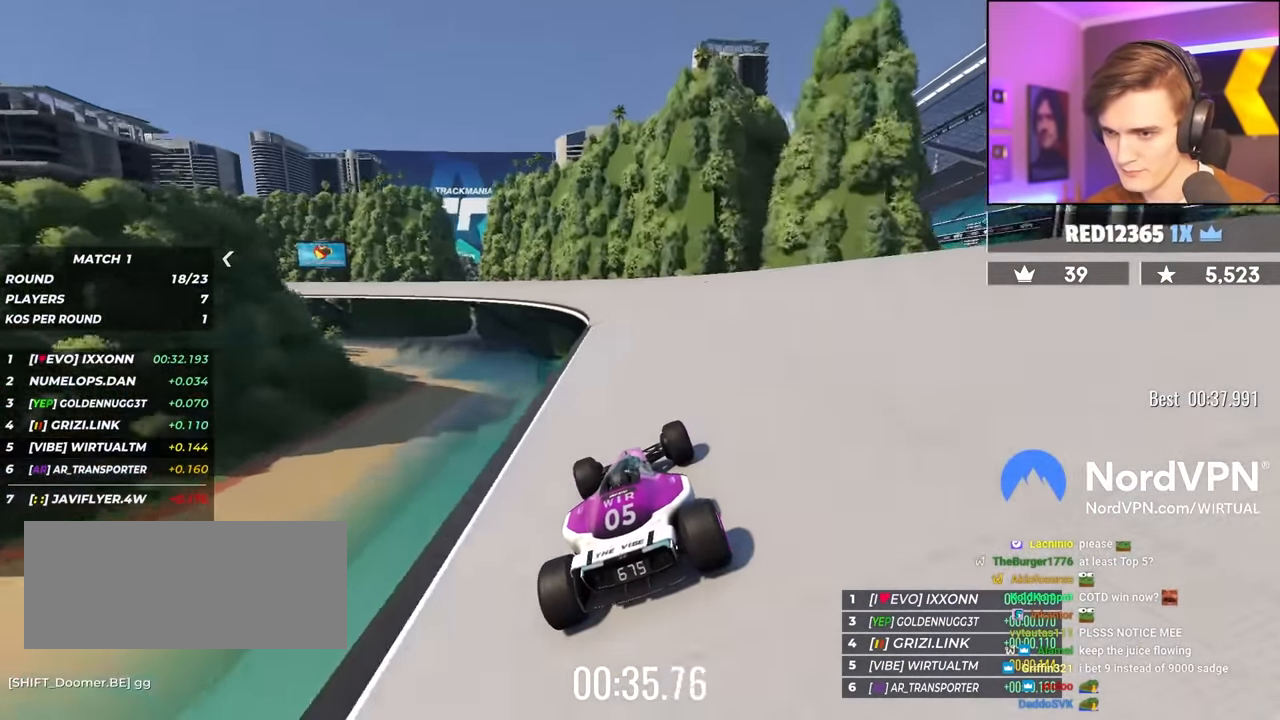
{"keys": ["left", "up"], "events": [[50, "left", "down"], [133, "left", "up"], [233, "left", "down"], [366, "left", "up"], [466, "left", "down"]]}
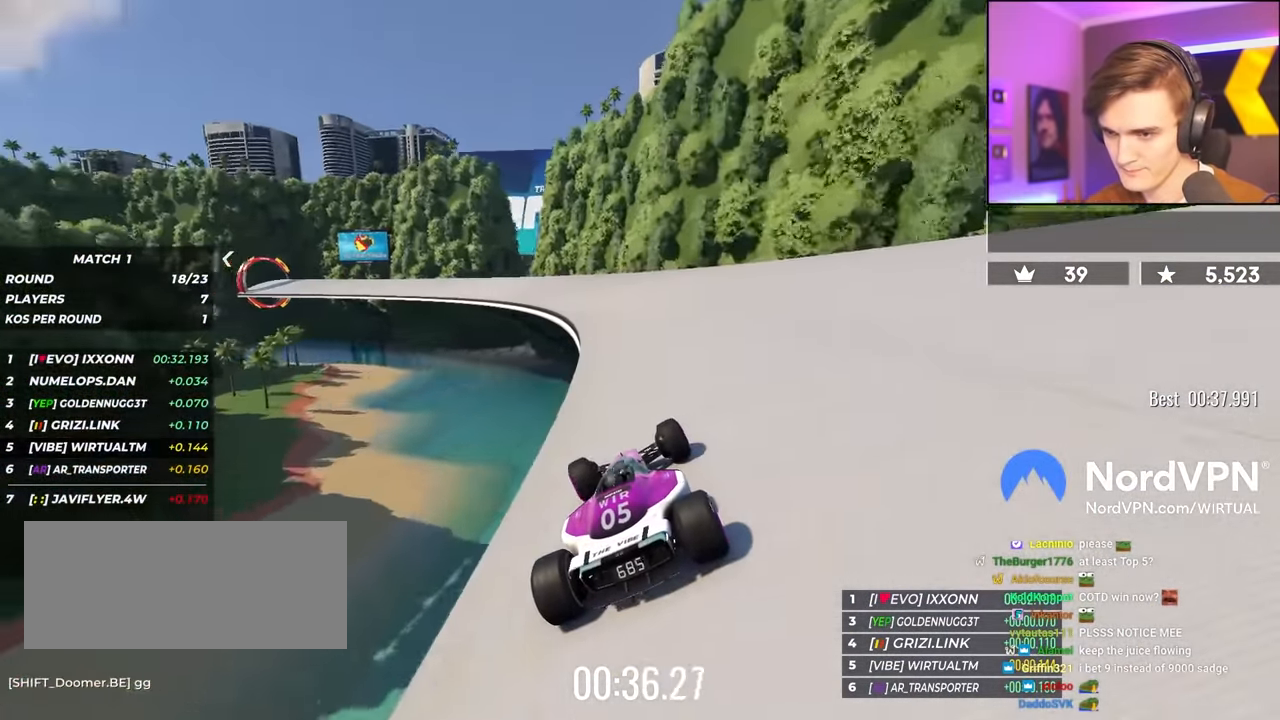
{"keys": ["left", "up"], "events": []}
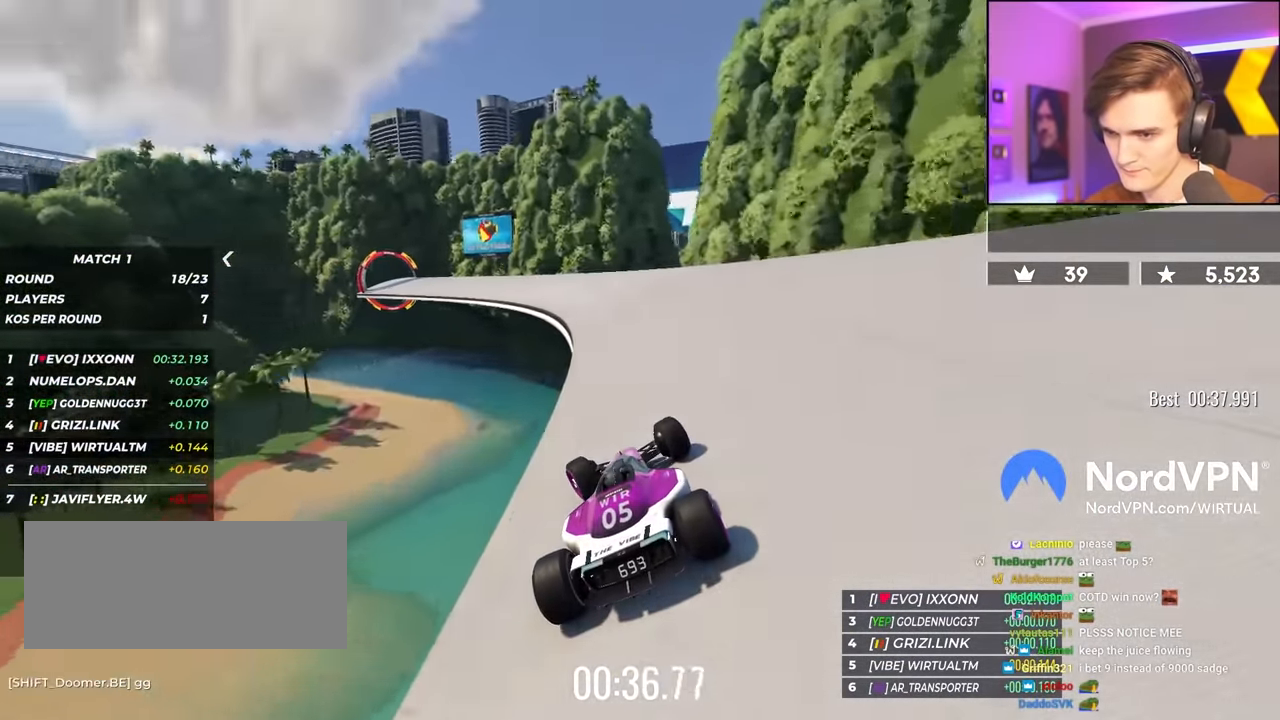
{"keys": ["up"], "events": [[33, "left", "up"], [83, "left", "down"], [500, "left", "up"]]}
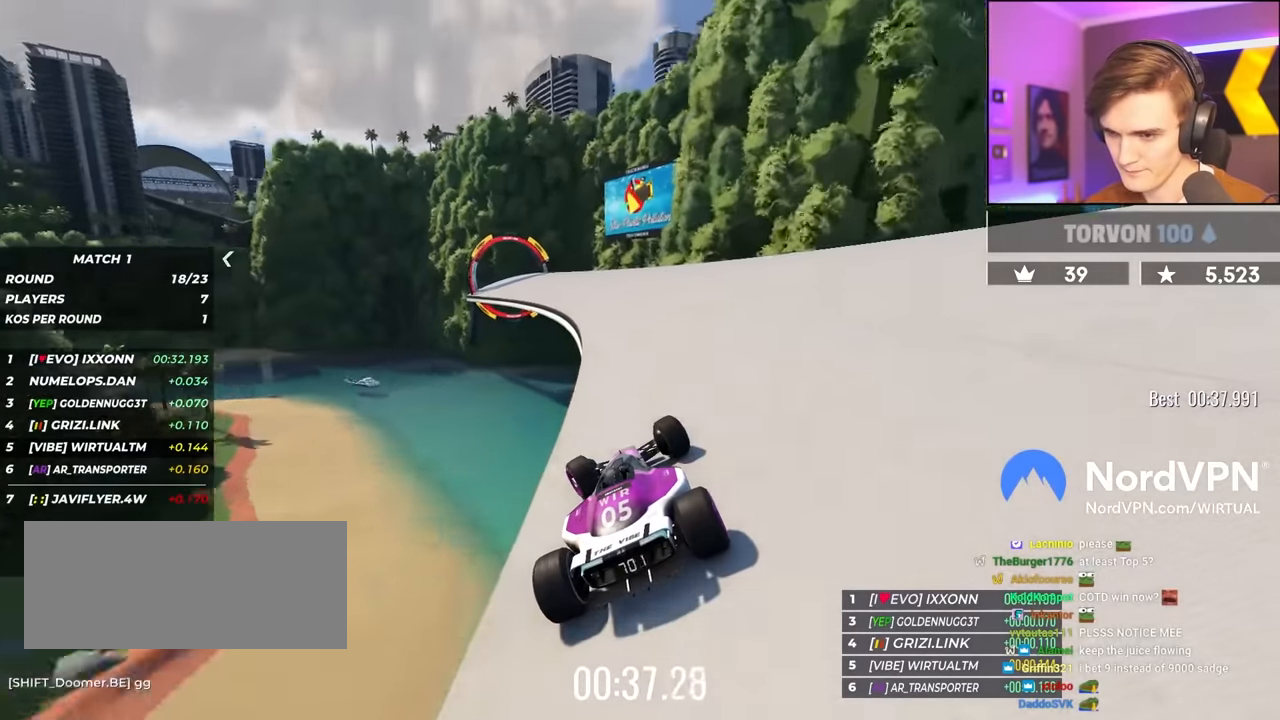
{"keys": ["left", "up"], "events": [[33, "left", "down"], [133, "left", "up"], [233, "left", "down"]]}
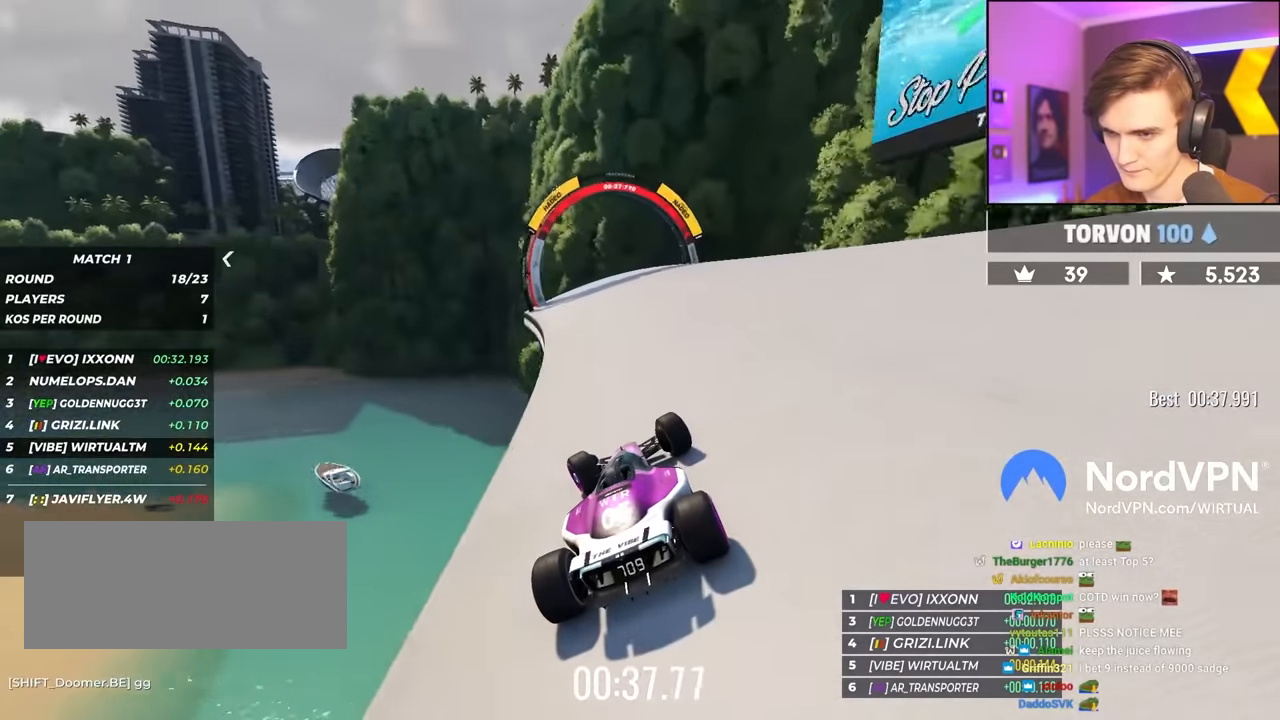
{"keys": ["left", "up"], "events": []}
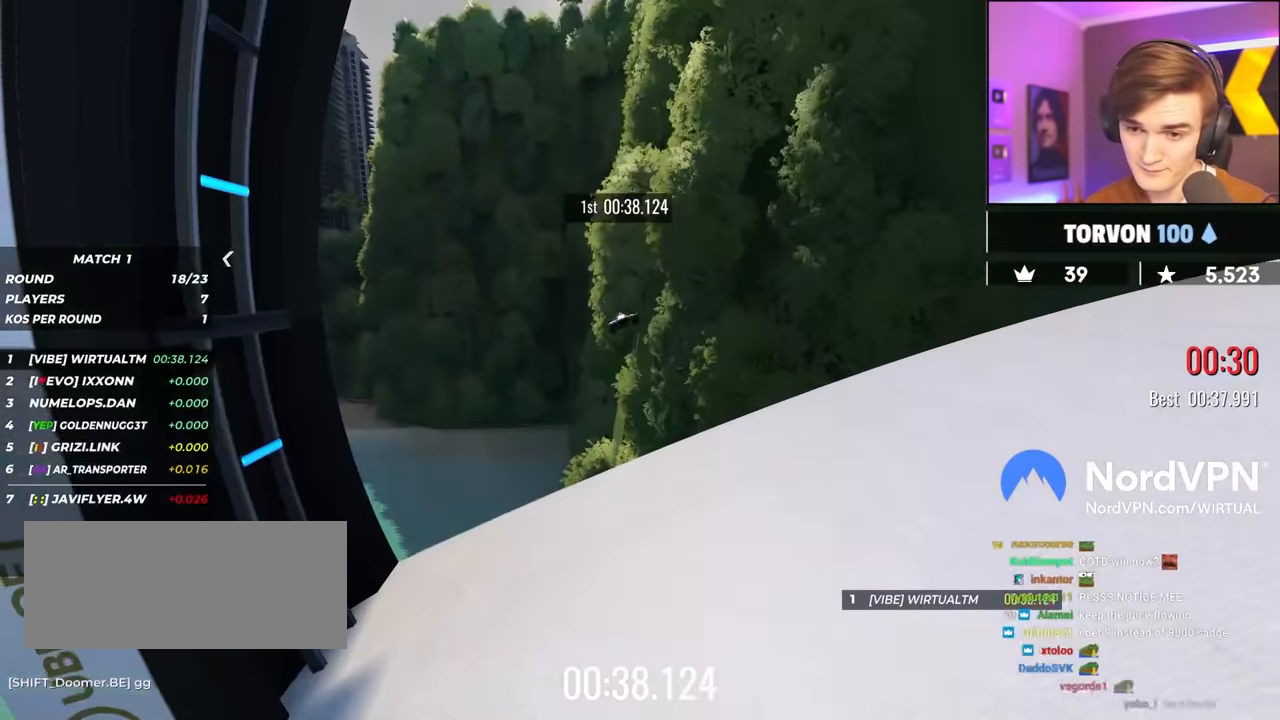
{"keys": ["left", "up"], "events": []}
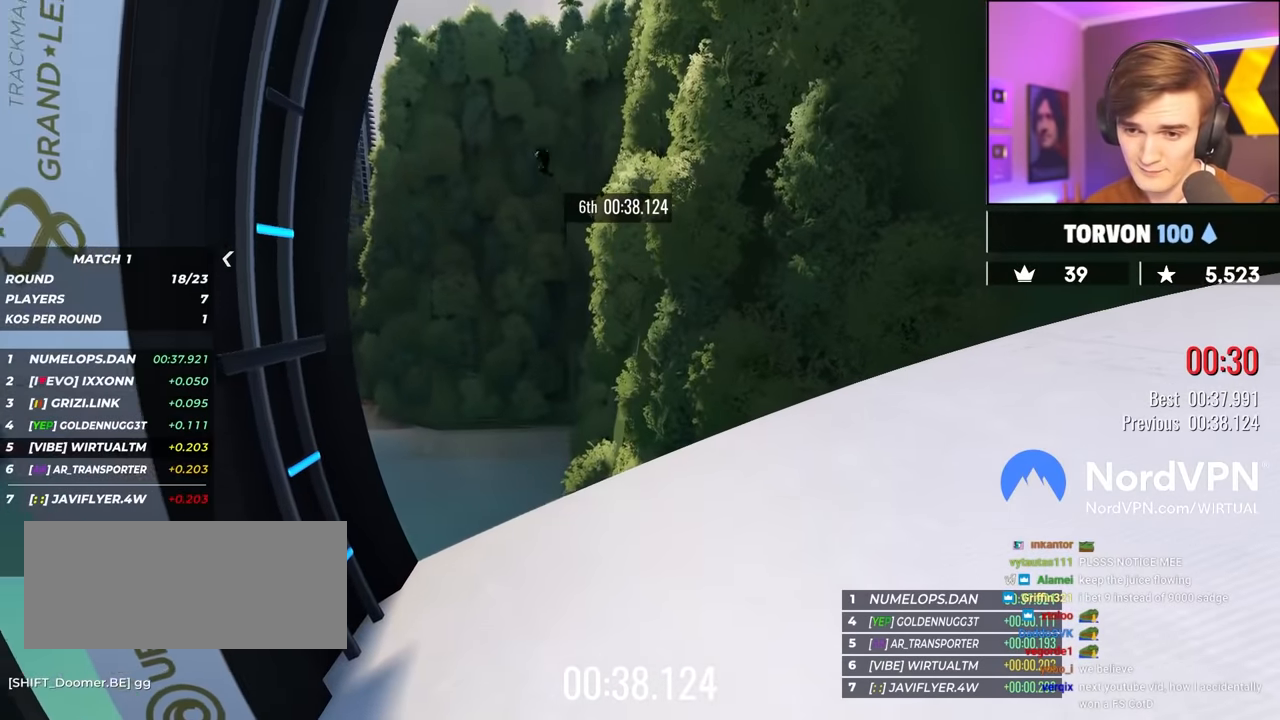
{"keys": ["left", "up"], "events": []}
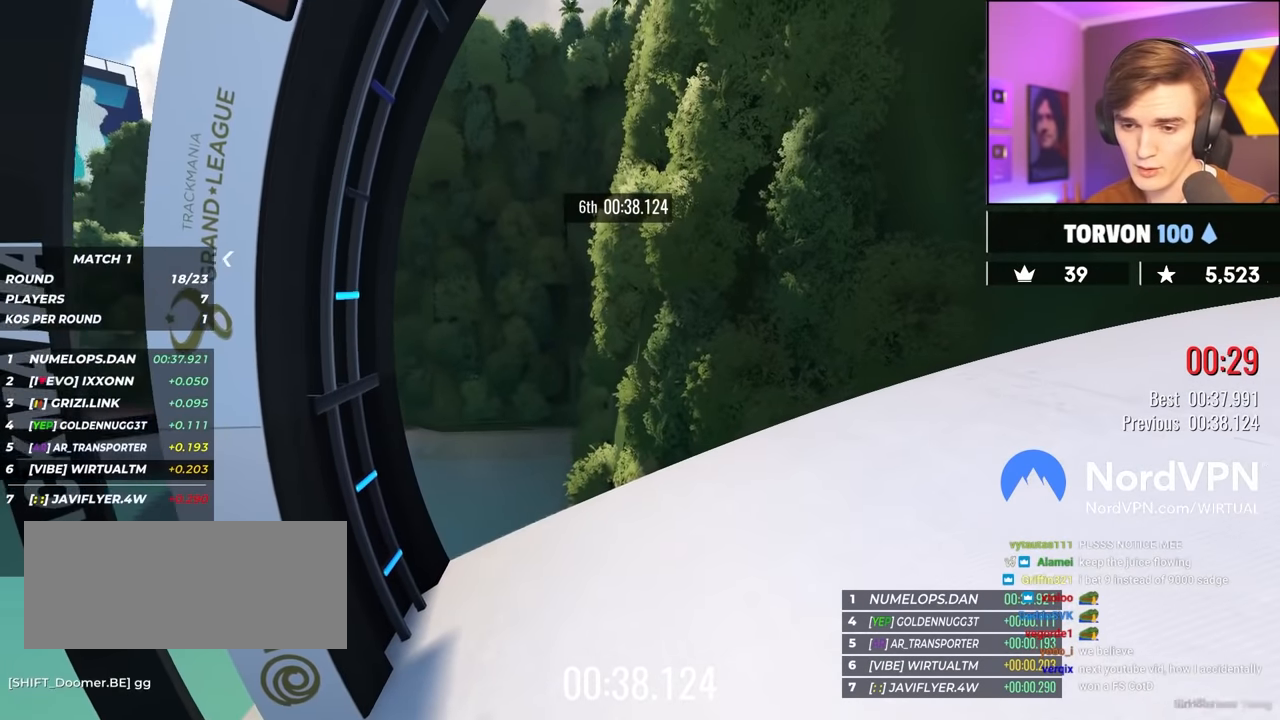
{"keys": ["left", "up"], "events": []}
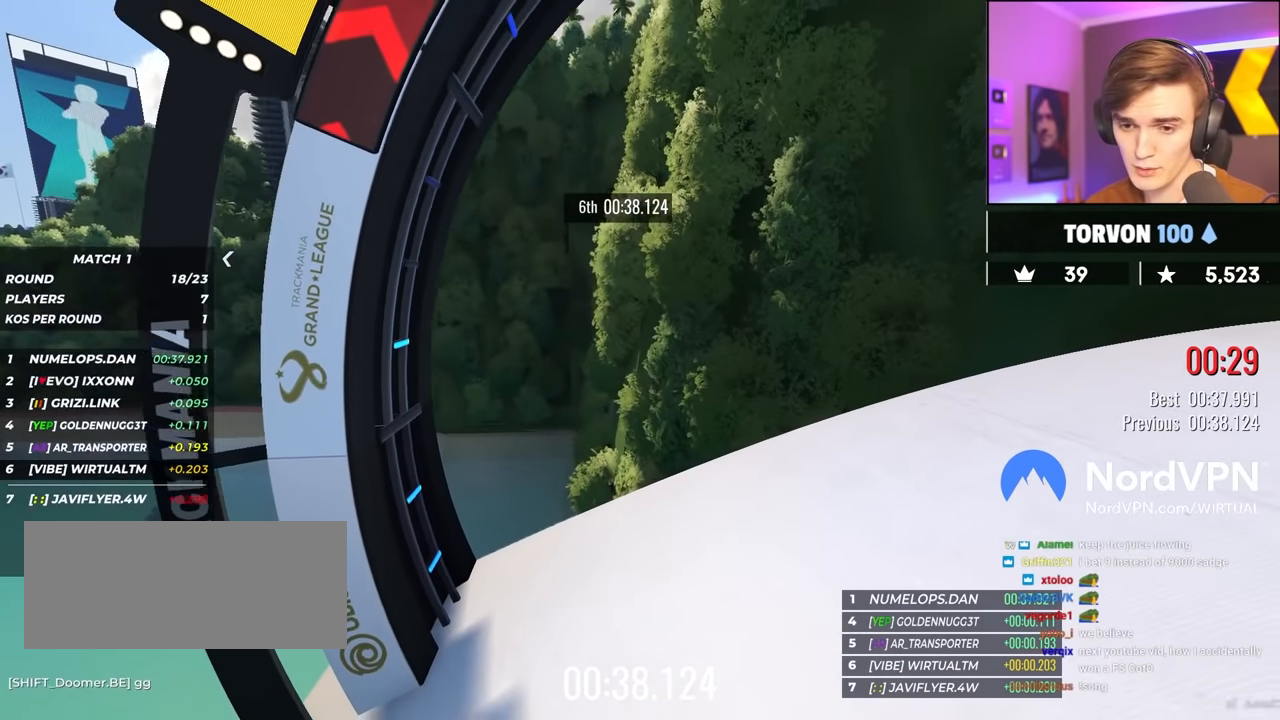
{"keys": ["left", "up"], "events": []}
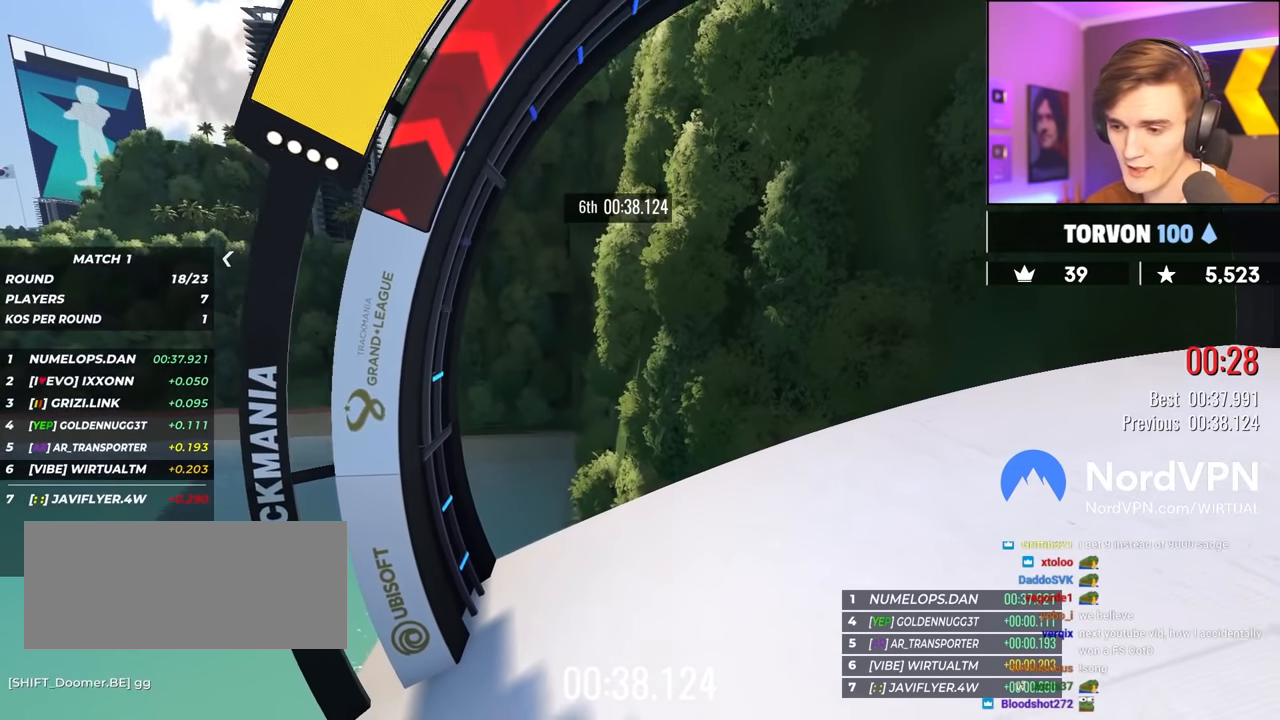
{"keys": ["left"], "events": [[466, "up", "up"]]}
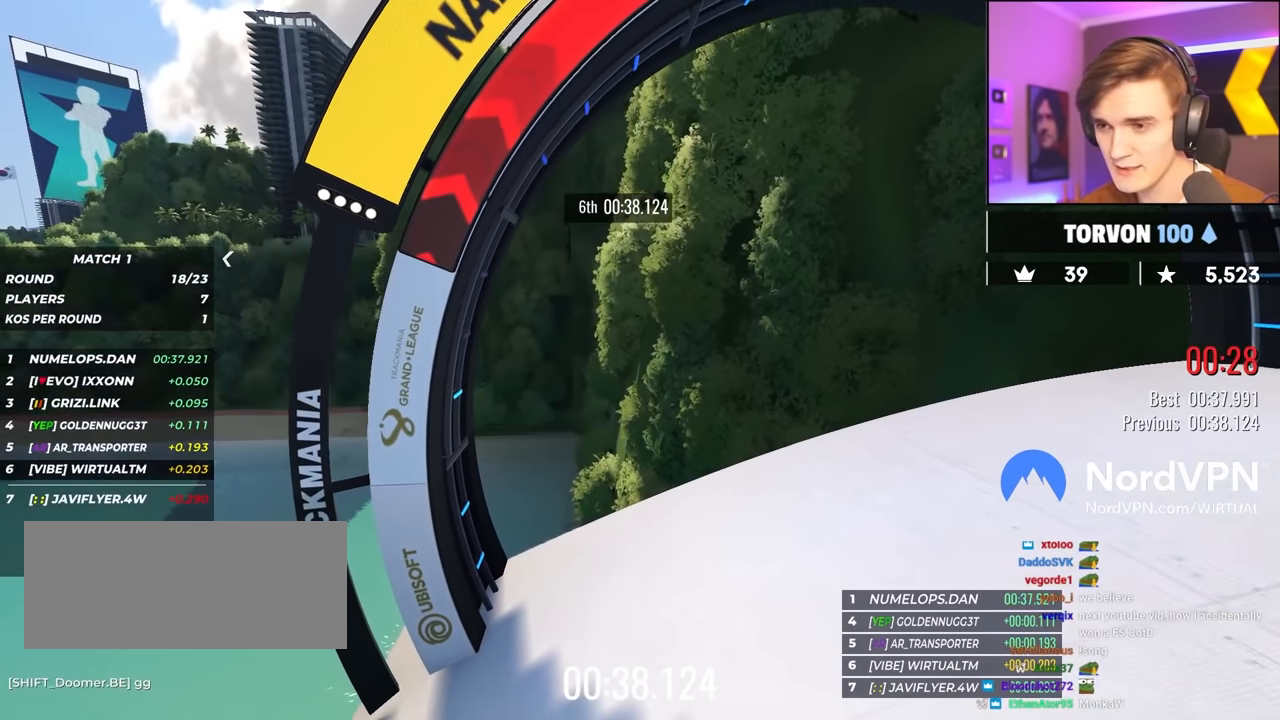
{"keys": [], "events": [[250, "left", "up"]]}
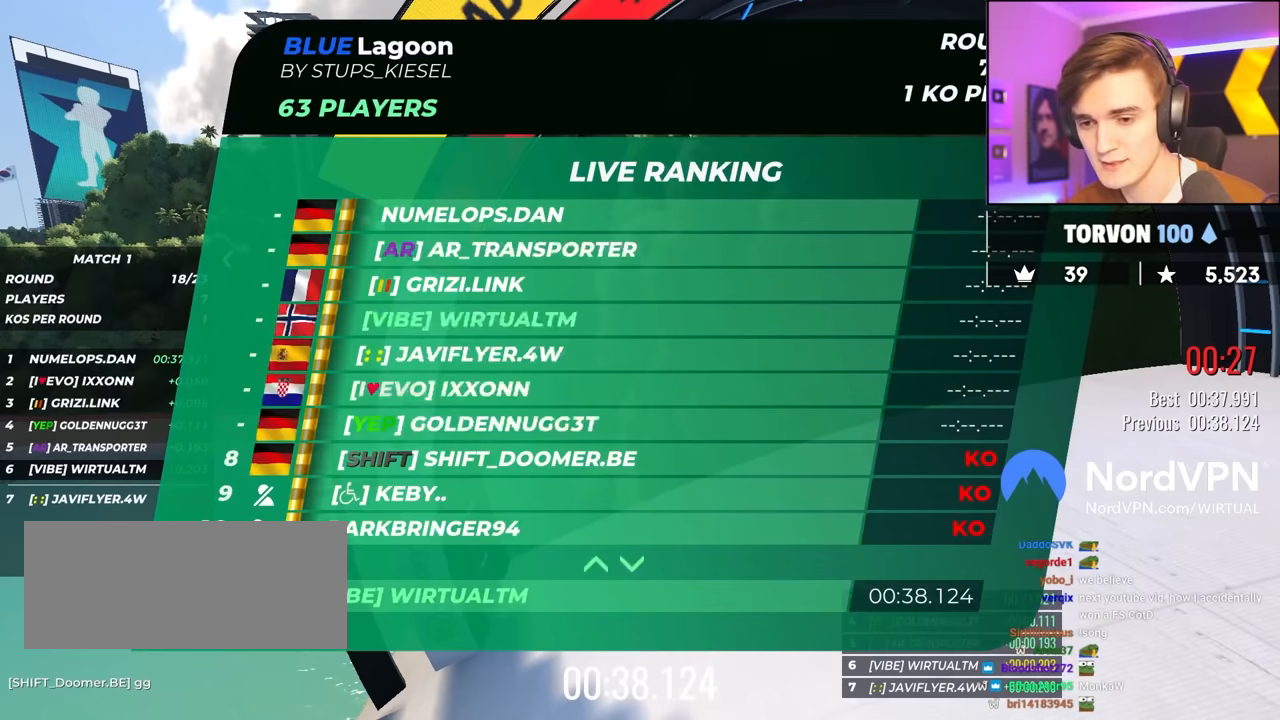
{"keys": [], "events": []}
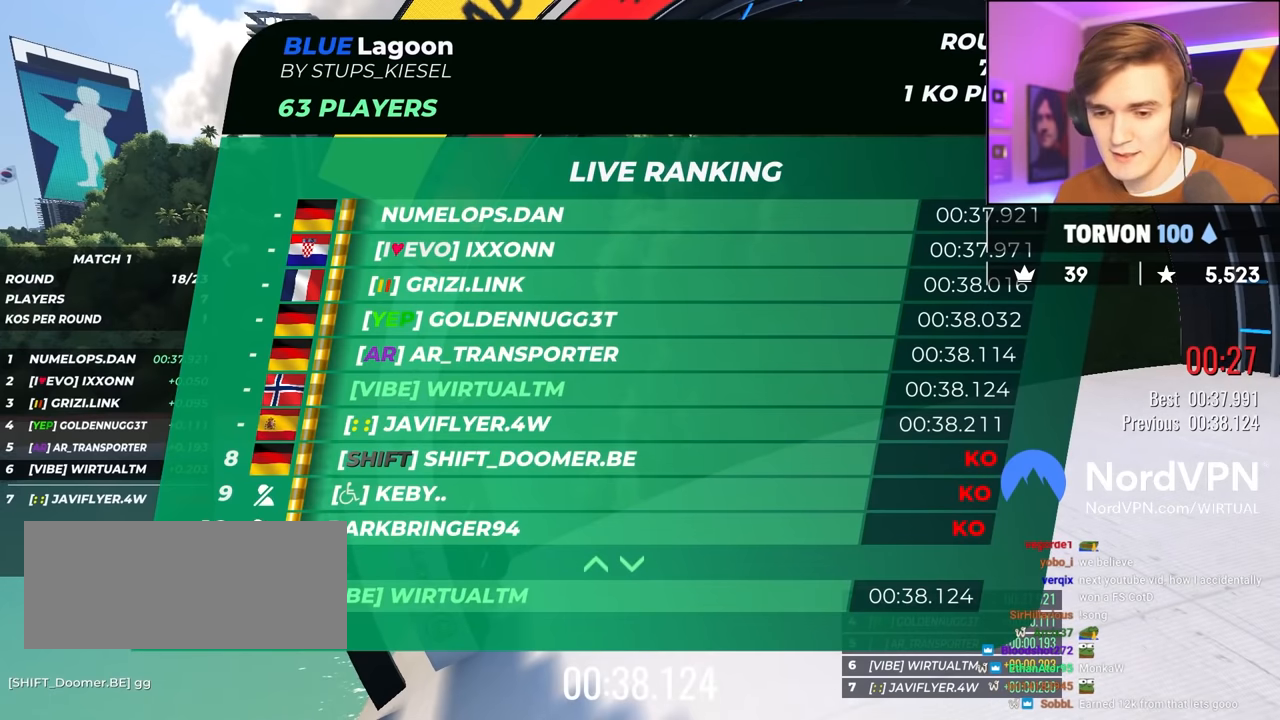
{"keys": [], "events": []}
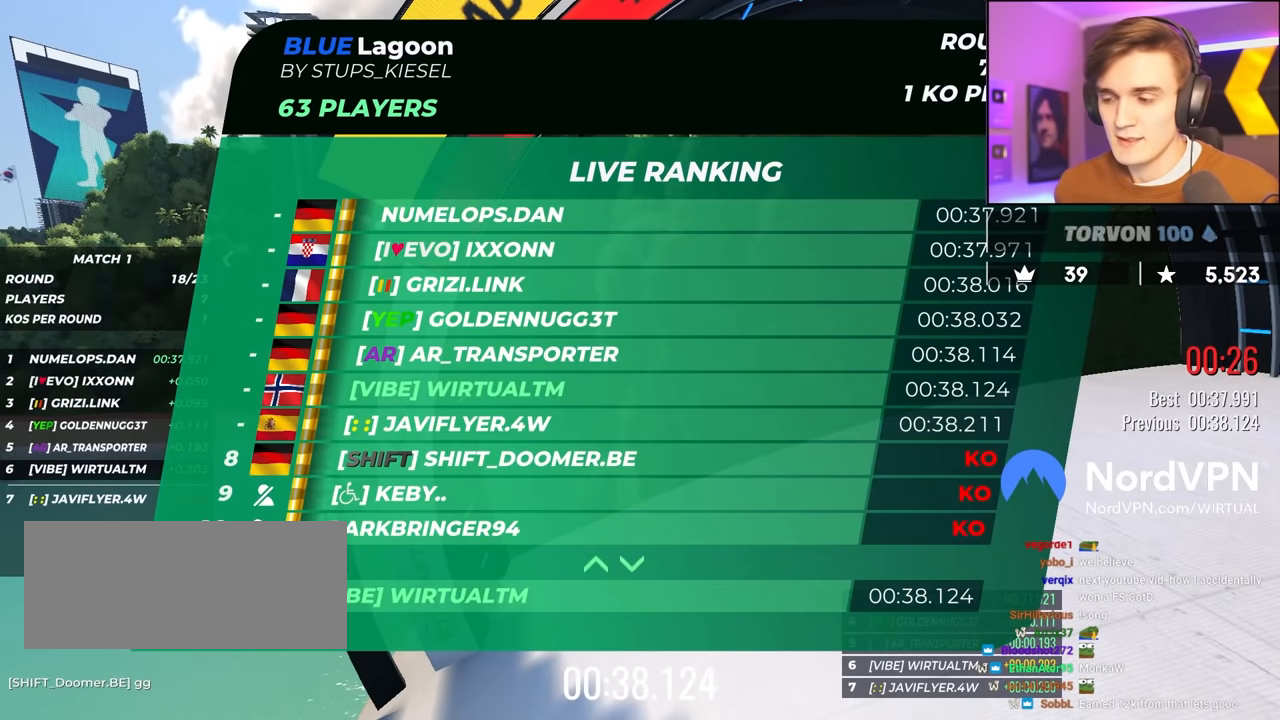
{"keys": [], "events": []}